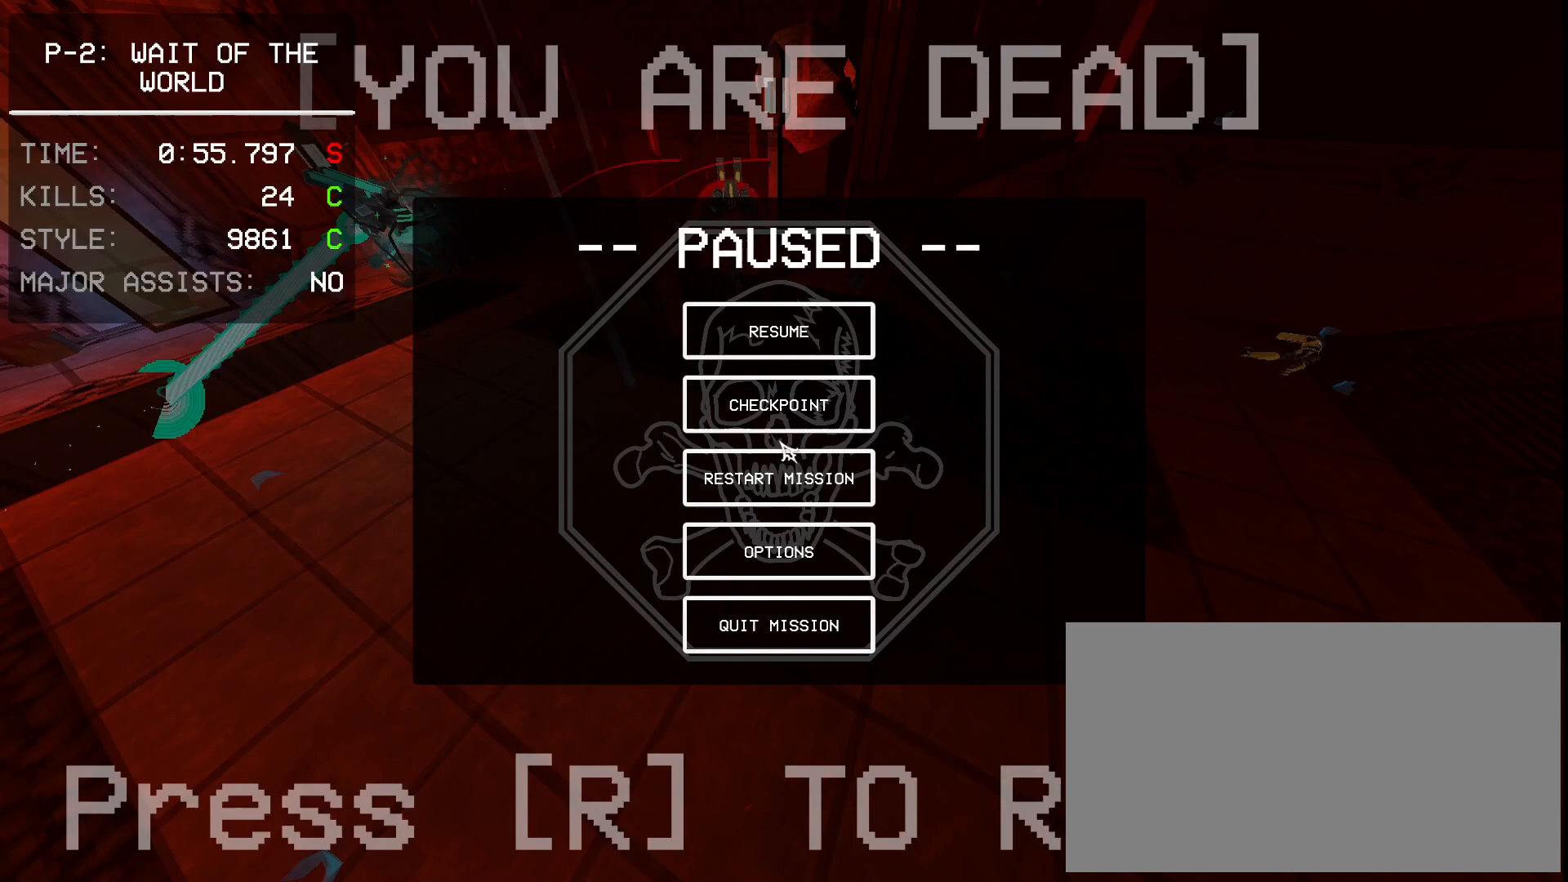
Gameplay with keyboard and mouse; each line is a JSON object with the keys and mouse buttons held at the frame after it. "events" lists presses ("down") and releases ("up") of "1", "2", "3", "4", "5", "a", "ctrl", "d", "e", "f", "q", "r", "s", "shift", "space", "tab", "w", "mouse_left", "mouse_wheel", "mouse_right", "mouse_mb4" and "mouse_mb5" between this image and that frame as [ms after this image, input, new state], when the widget could be followed in between. "mouse_left", "mouse_wheel", "mouse_right", "mouse_mb4", "mouse_mb5" = the "left", "wheel", "right", "mb4", "mb5" buttons of the "mouse" list. No other keys are recorded. "wheel" means that the mouse wheel is clicked or scrolled. Mouse movement is not recorded.
{"keys": [], "mouse": [], "events": [[350, "mouse_left", "down"], [433, "mouse_left", "up"]]}
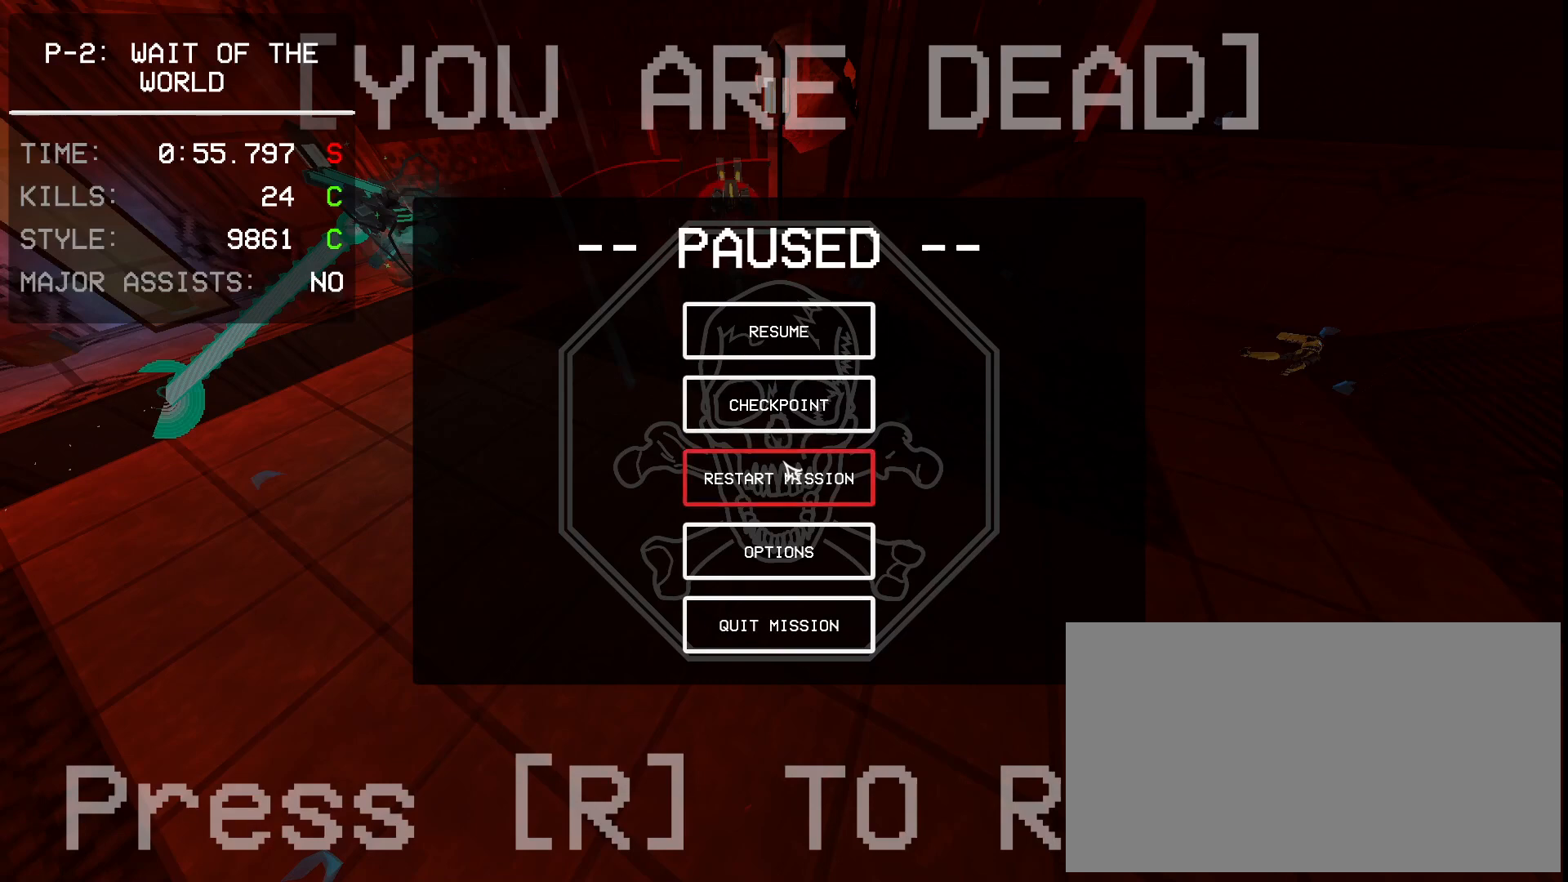
{"keys": [], "mouse": [], "events": []}
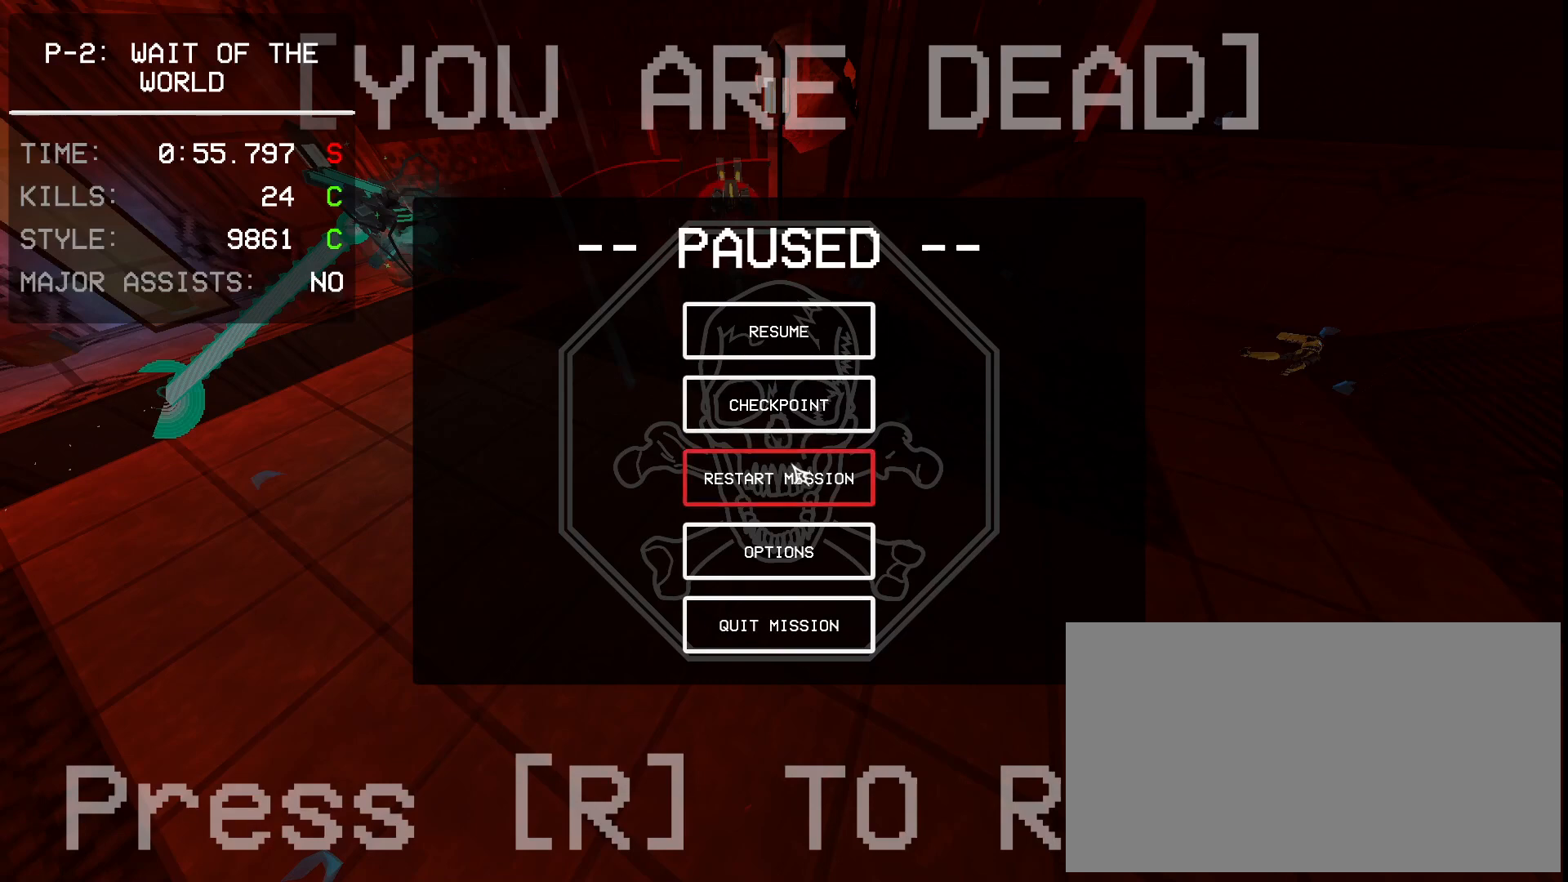
{"keys": [], "mouse": [], "events": []}
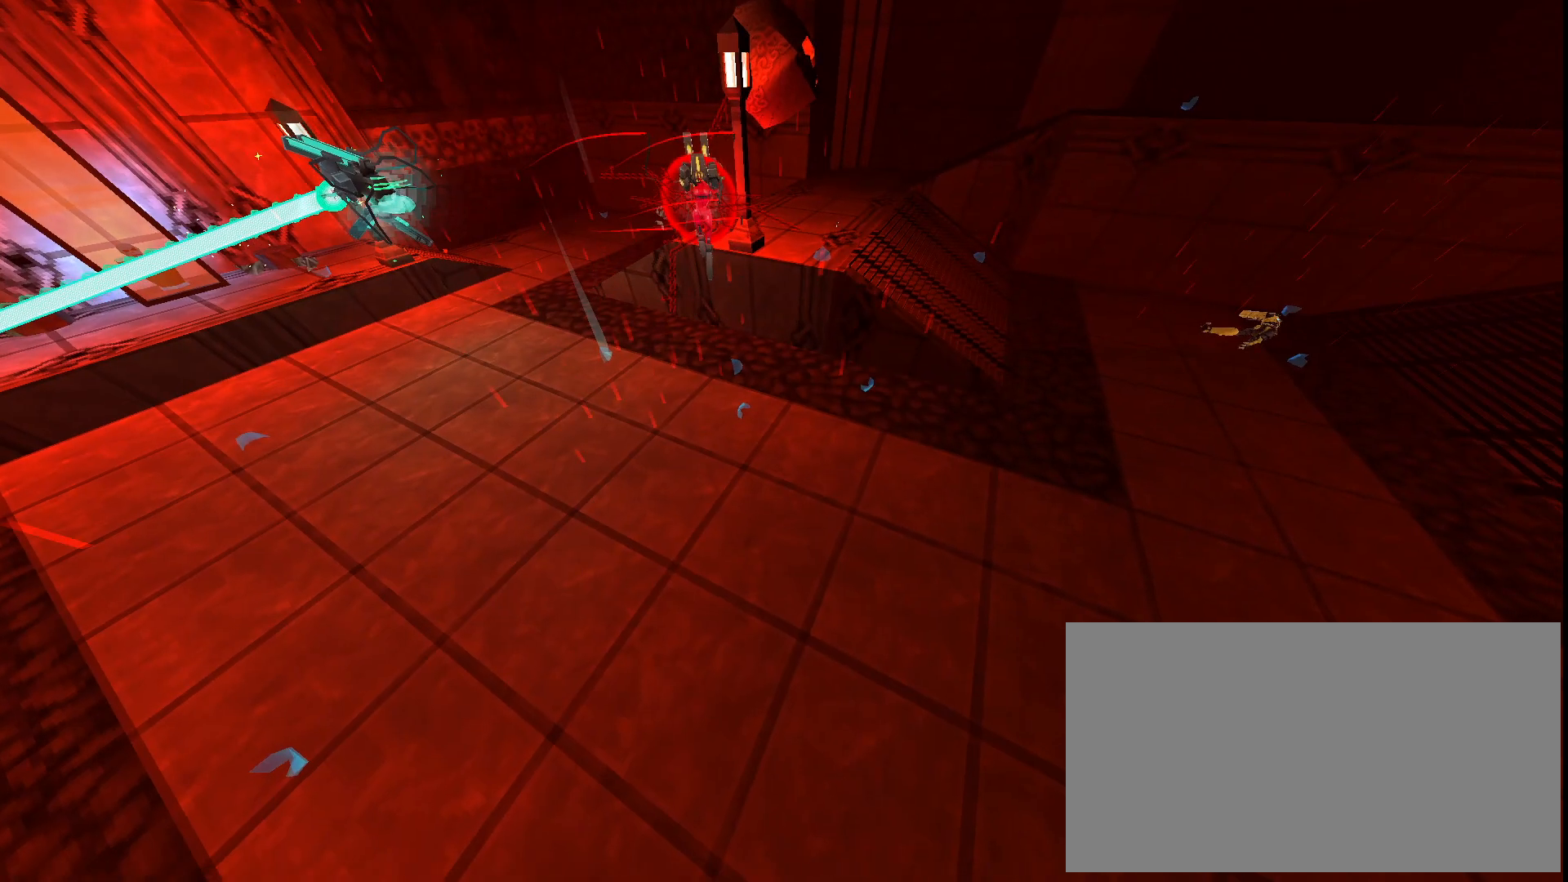
{"keys": [], "mouse": [], "events": []}
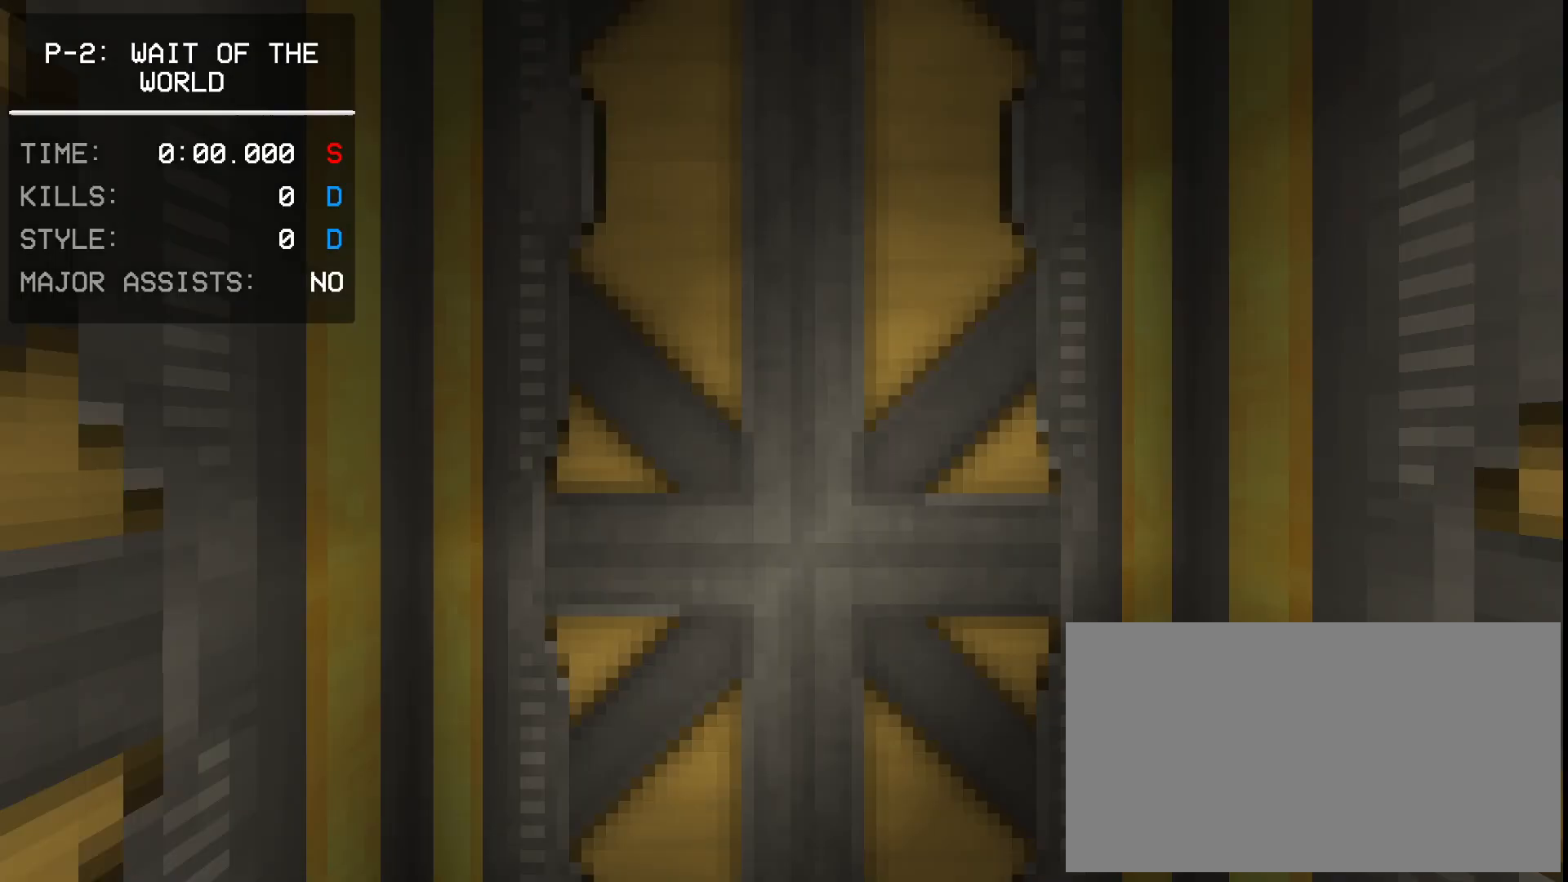
{"keys": [], "mouse": [], "events": []}
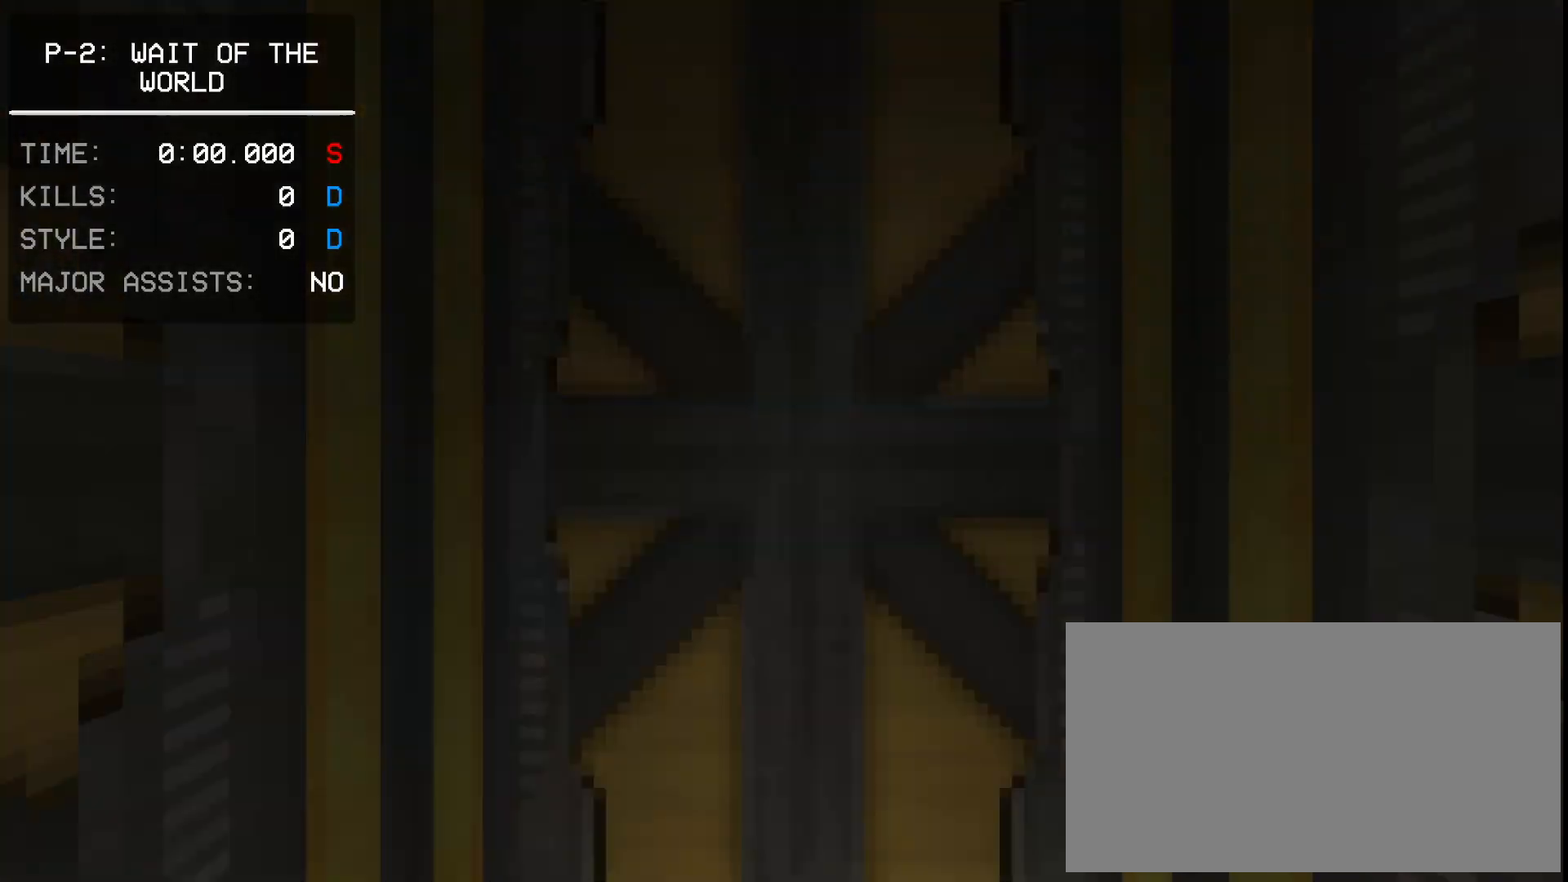
{"keys": [], "mouse": [], "events": []}
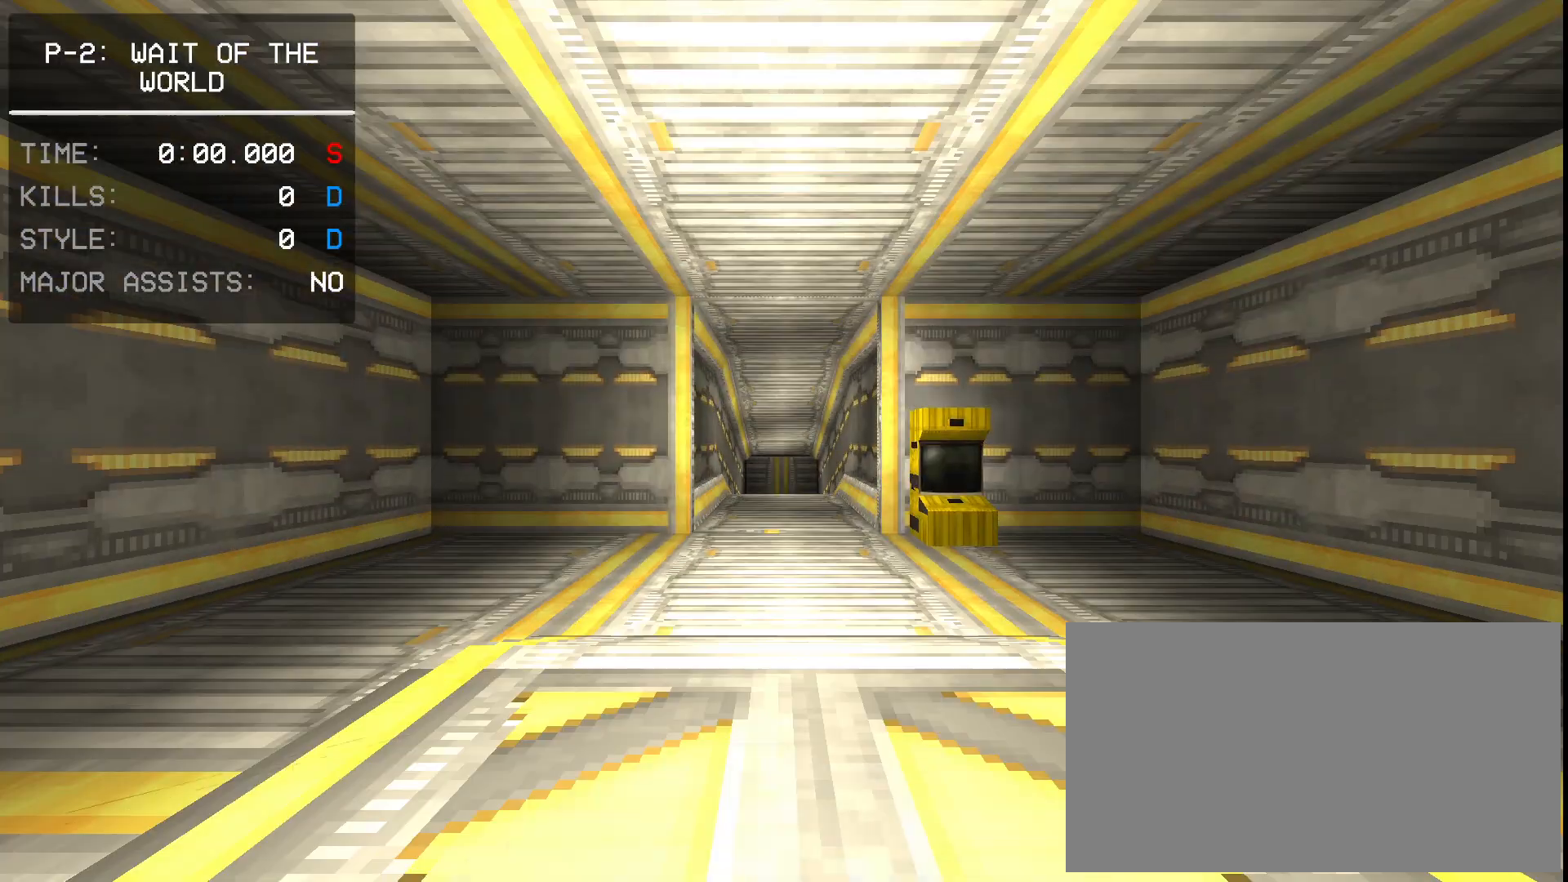
{"keys": [], "mouse": [], "events": [[133, "2", "down"], [217, "e", "down"], [233, "2", "up"], [267, "e", "up"]]}
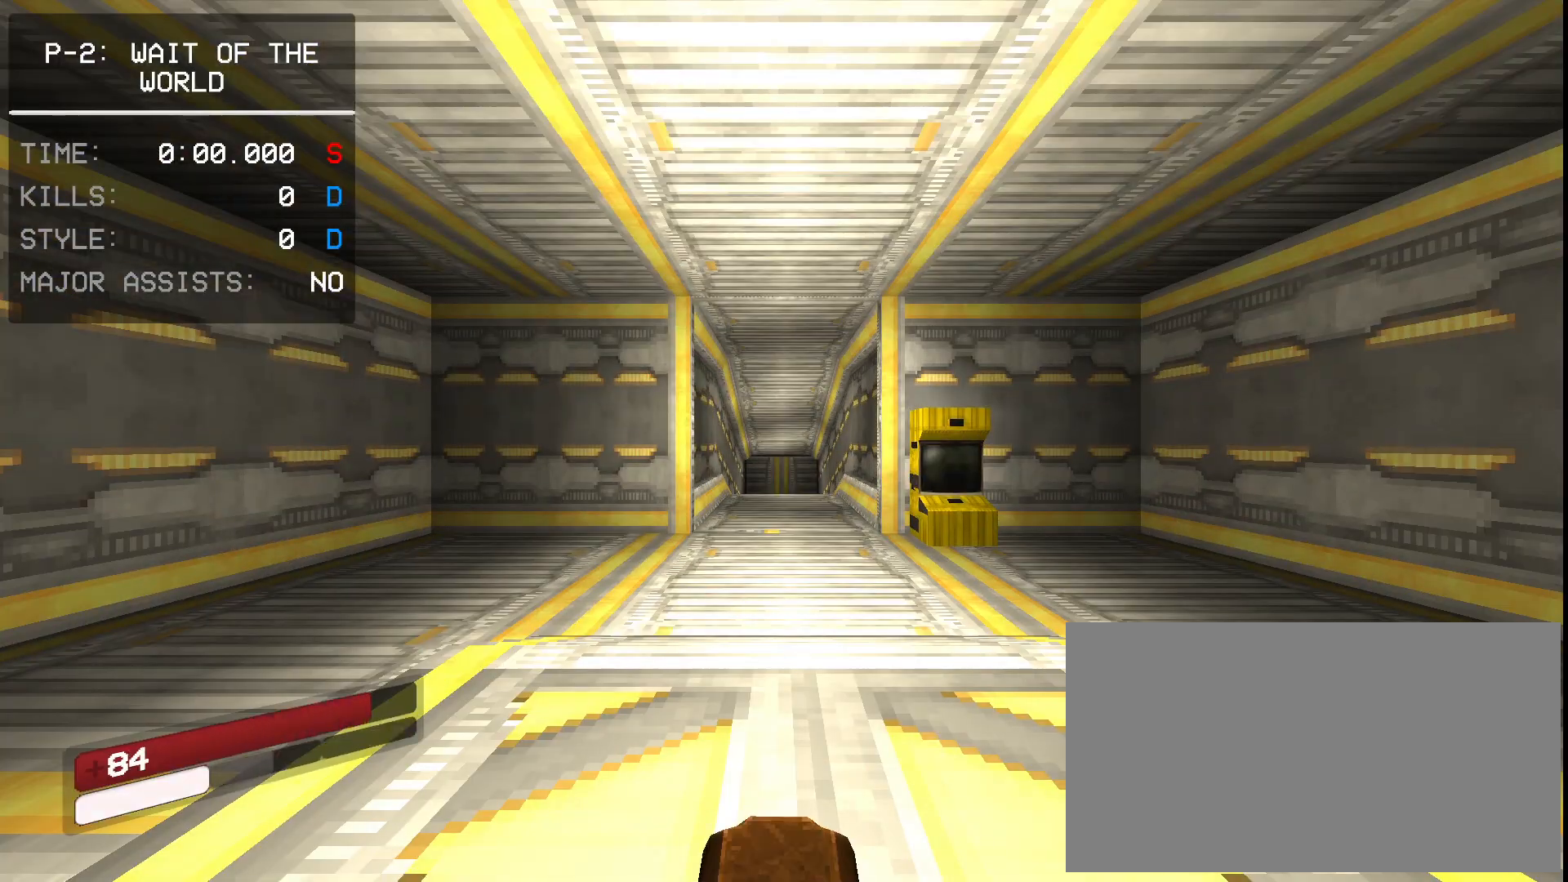
{"keys": [], "mouse": [], "events": []}
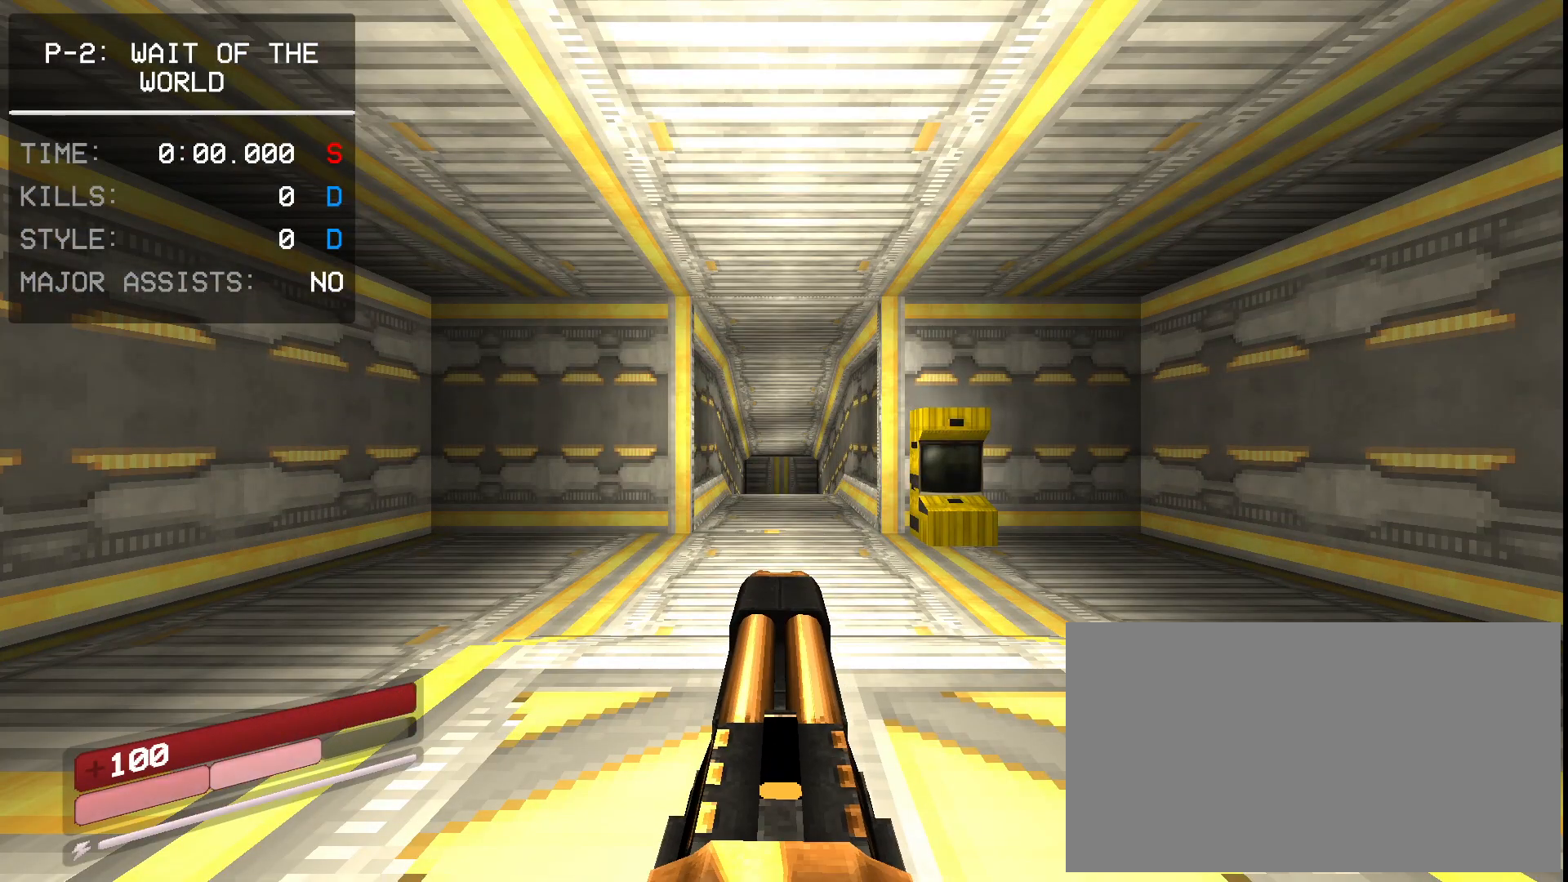
{"keys": ["w"], "mouse": [], "events": [[483, "w", "down"]]}
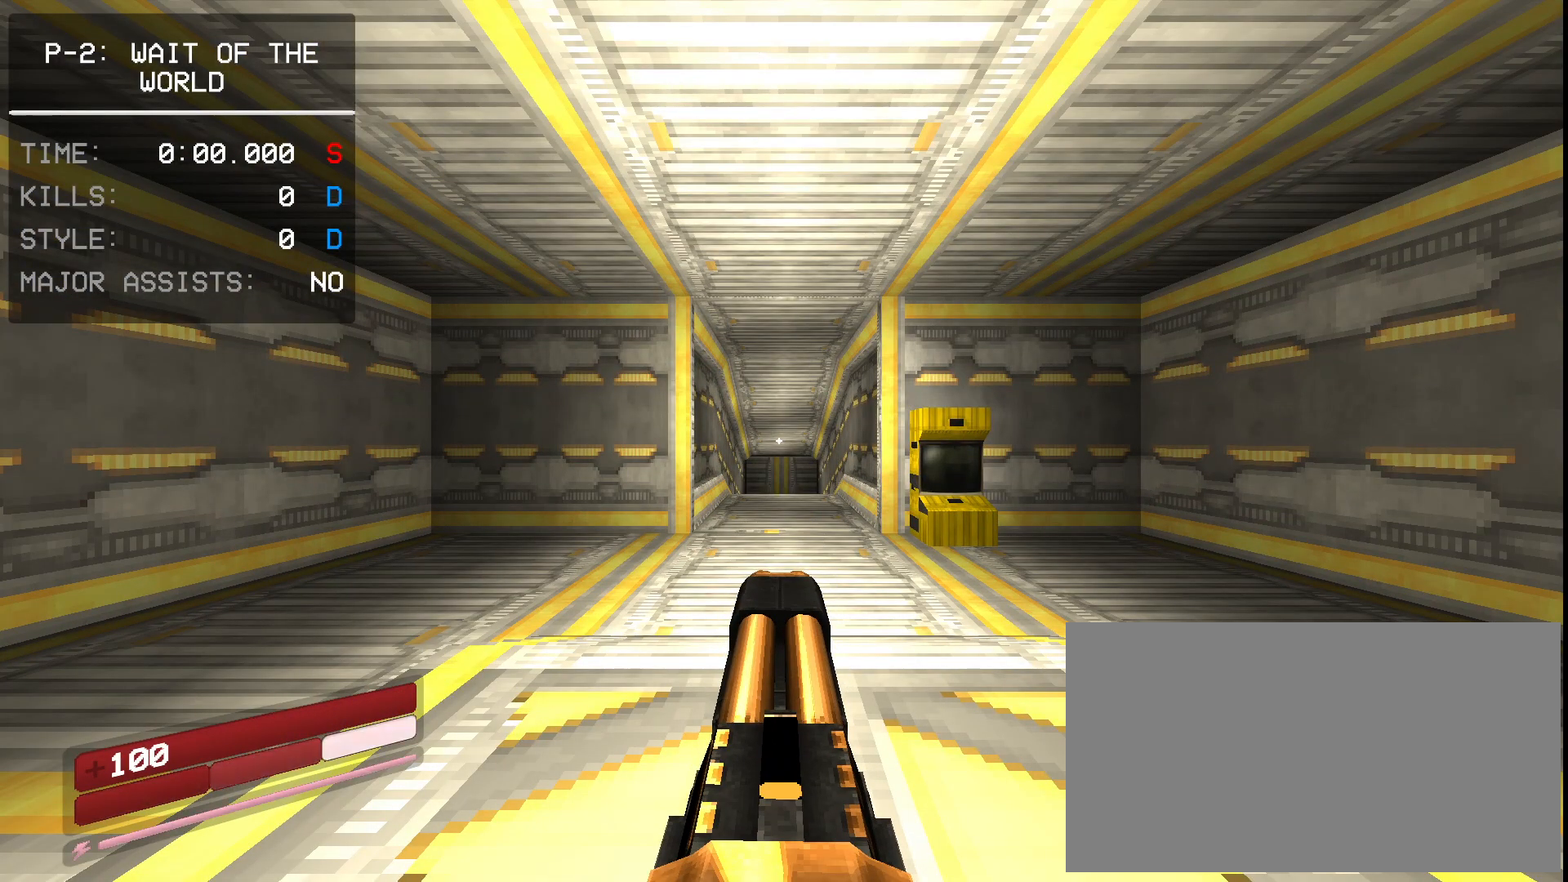
{"keys": ["w"], "mouse": ["right"], "events": [[67, "mouse_right", "down"]]}
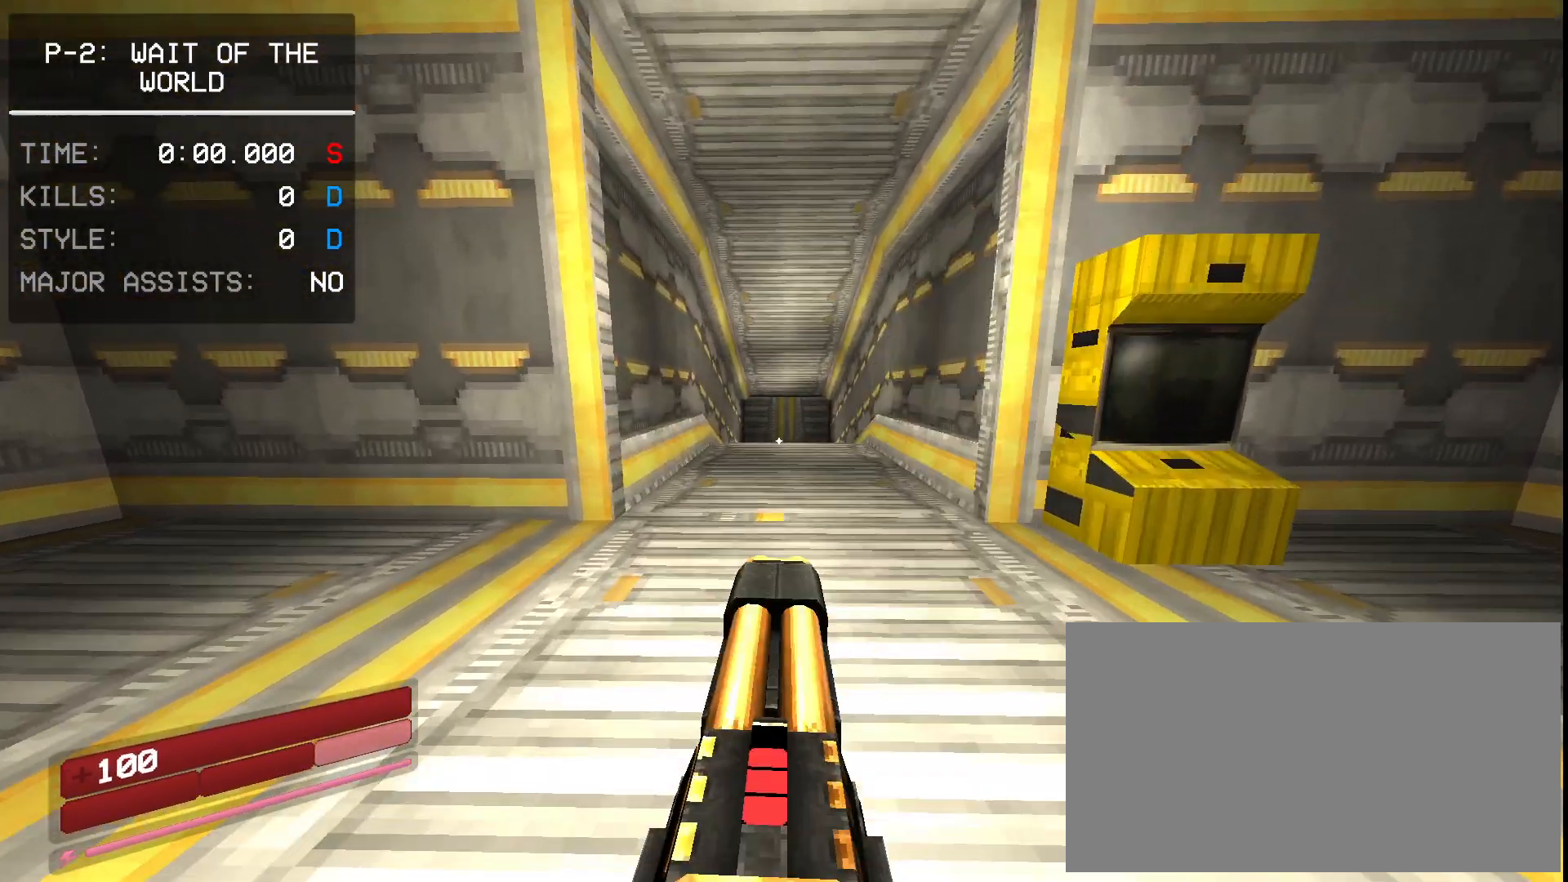
{"keys": ["w"], "mouse": ["right"], "events": []}
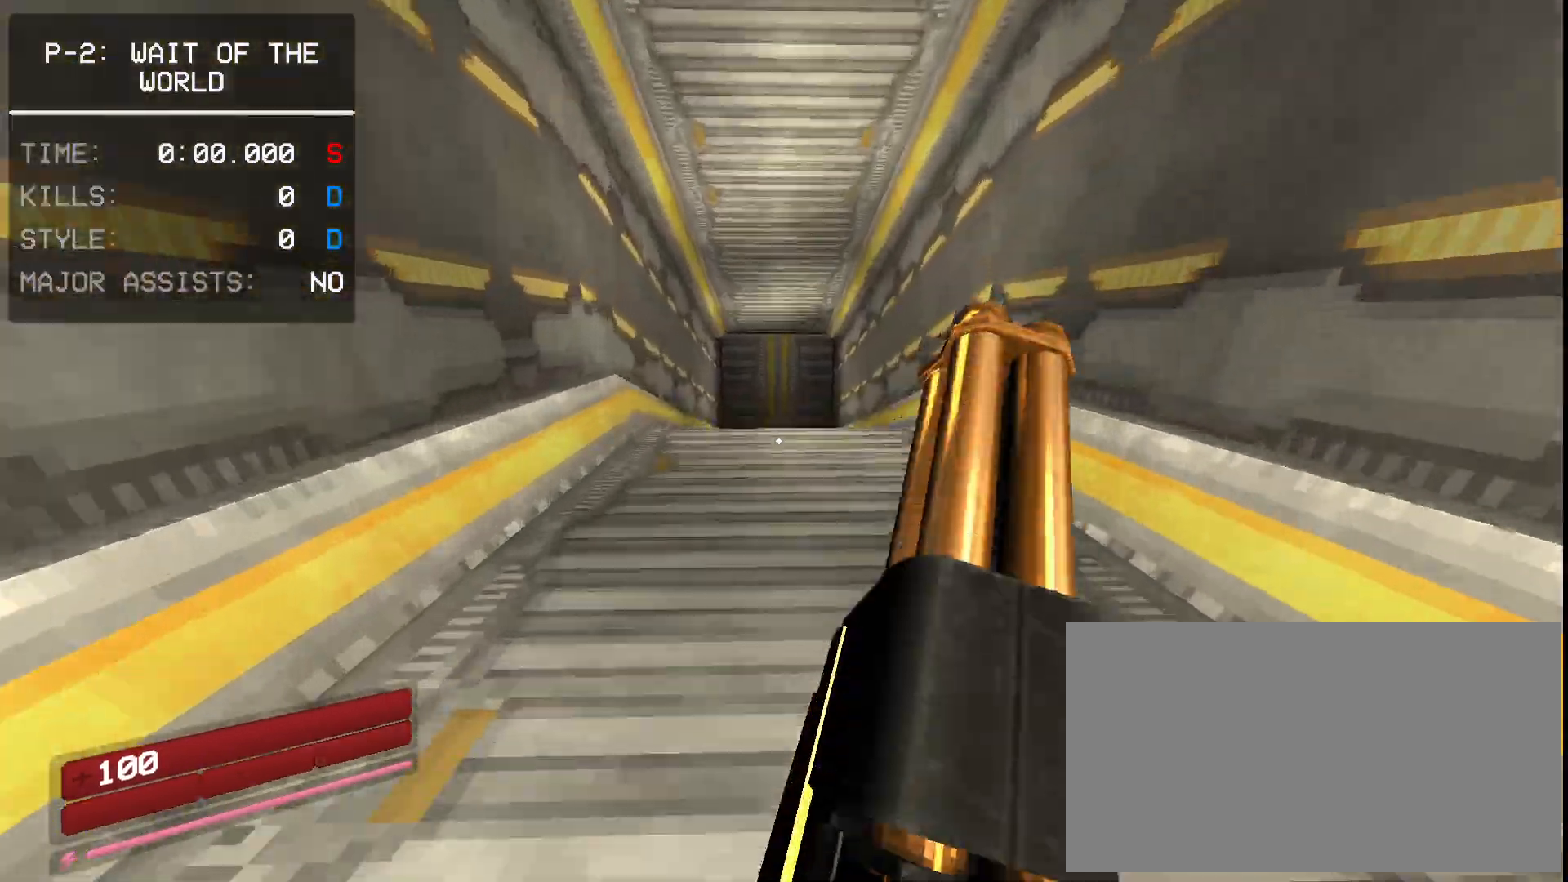
{"keys": ["d"], "mouse": [], "events": [[367, "mouse_right", "up"], [383, "d", "down"], [383, "w", "up"]]}
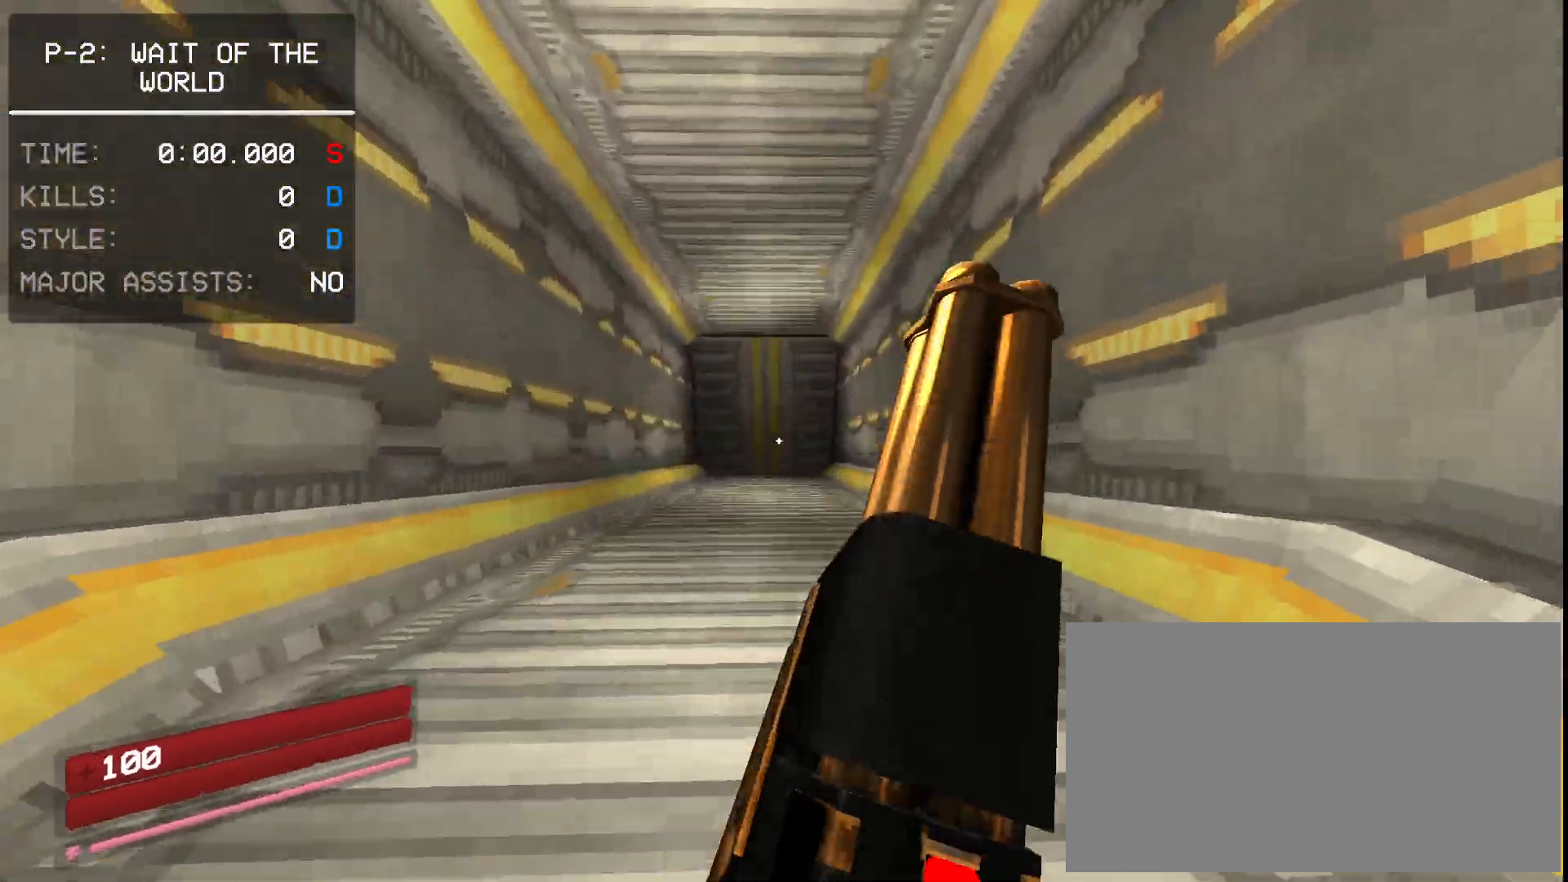
{"keys": [], "mouse": [], "events": [[50, "space", "down"], [217, "d", "up"], [250, "space", "up"], [300, "ctrl", "down"], [350, "space", "down"], [450, "ctrl", "up"], [500, "space", "up"]]}
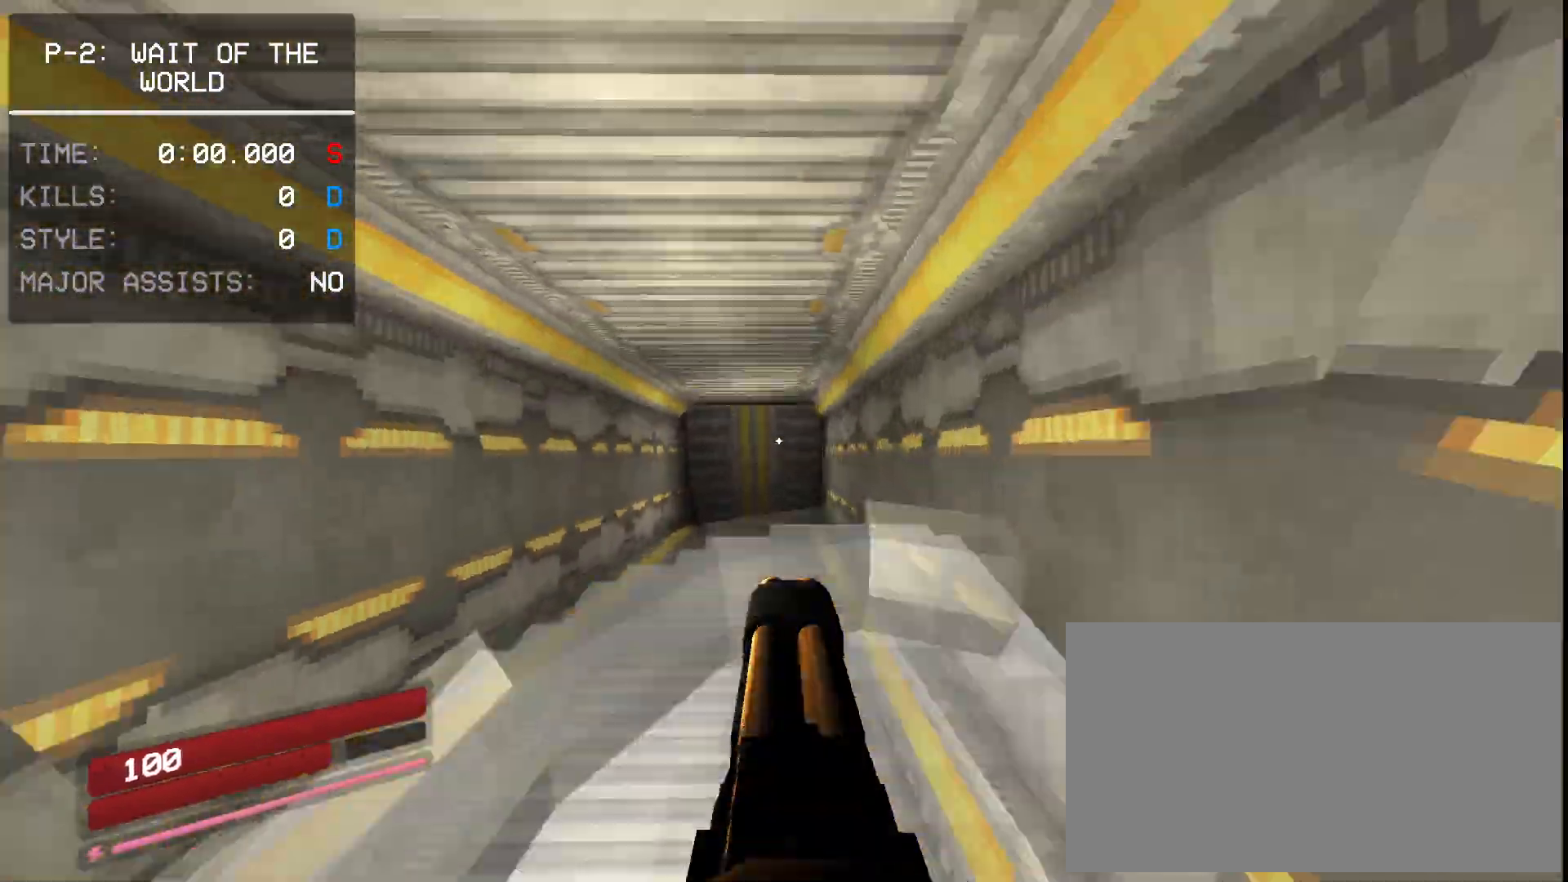
{"keys": ["d"], "mouse": [], "events": [[300, "d", "down"], [317, "ctrl", "down"], [450, "ctrl", "up"]]}
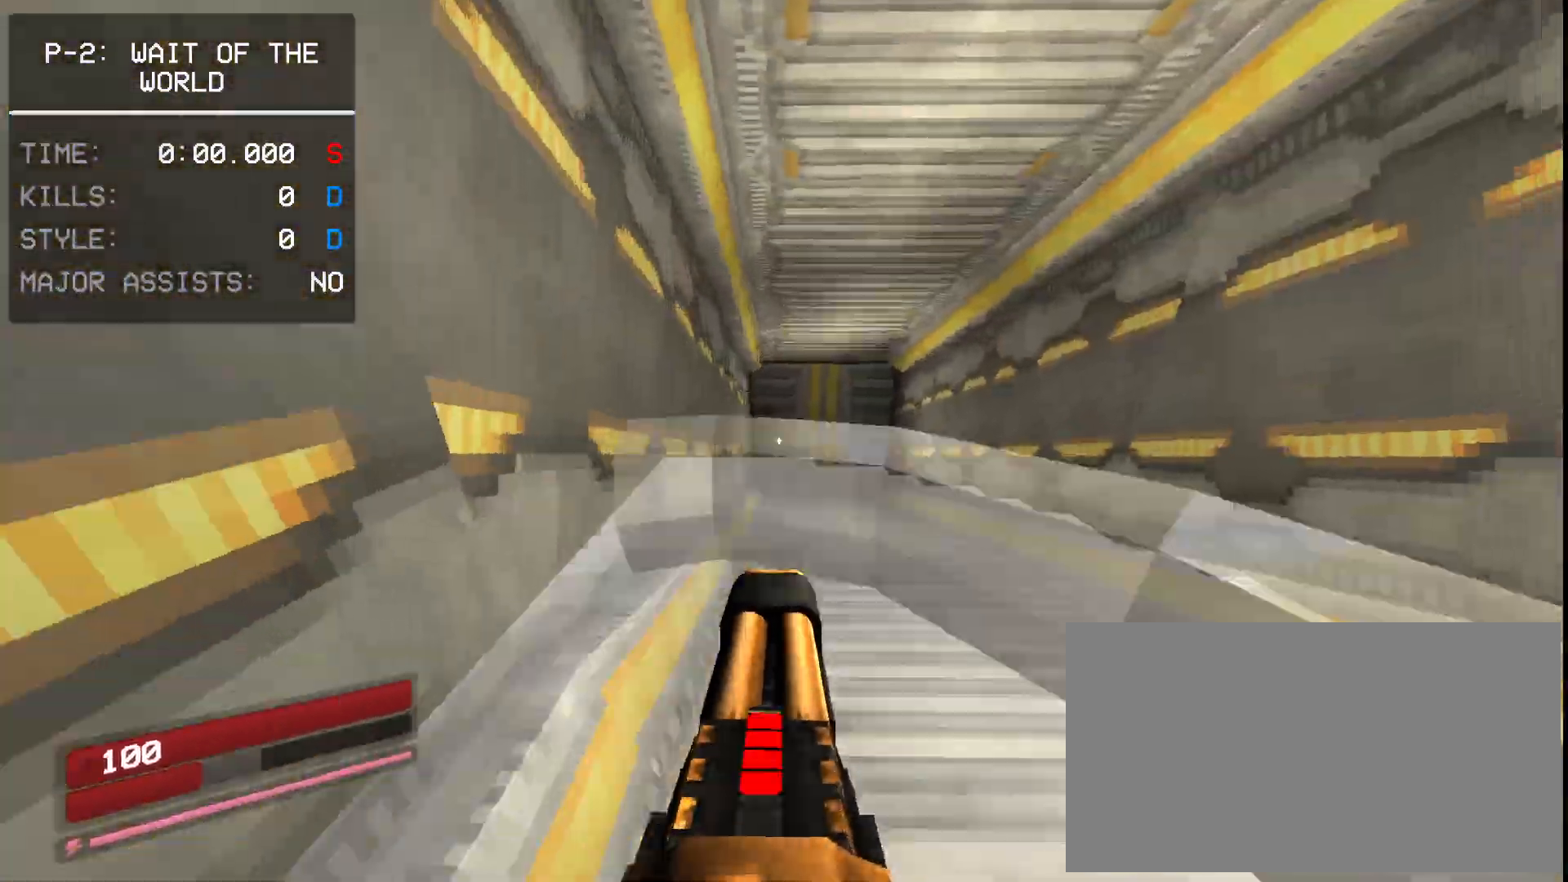
{"keys": [], "mouse": [], "events": [[250, "space", "down"], [400, "d", "up"], [433, "space", "up"]]}
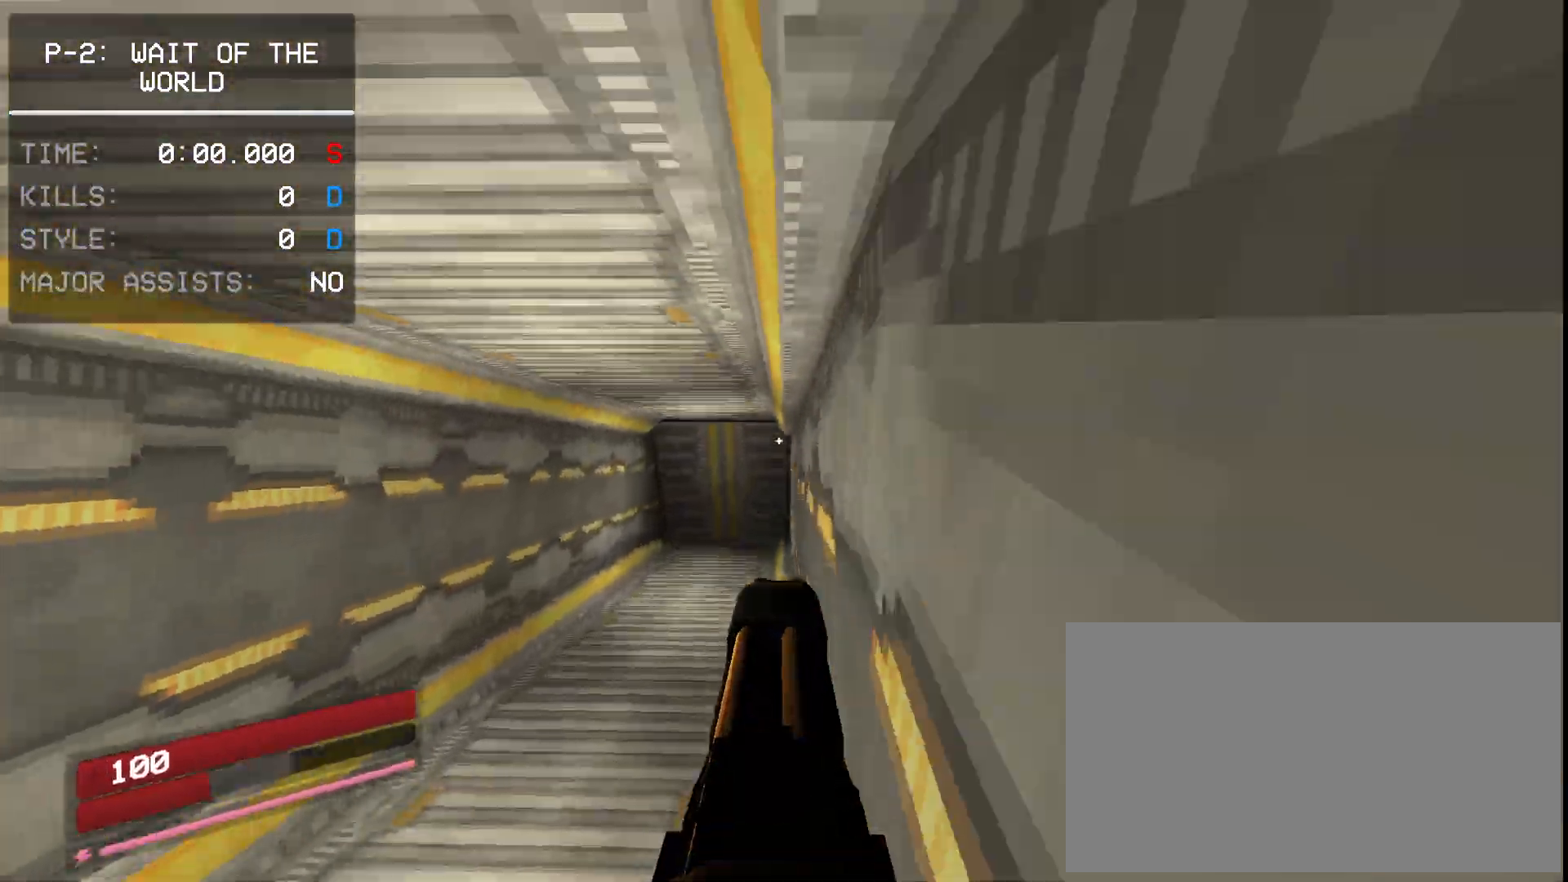
{"keys": ["space"], "mouse": [], "events": [[50, "ctrl", "down"], [83, "space", "down"], [150, "ctrl", "up"], [217, "space", "up"], [483, "space", "down"]]}
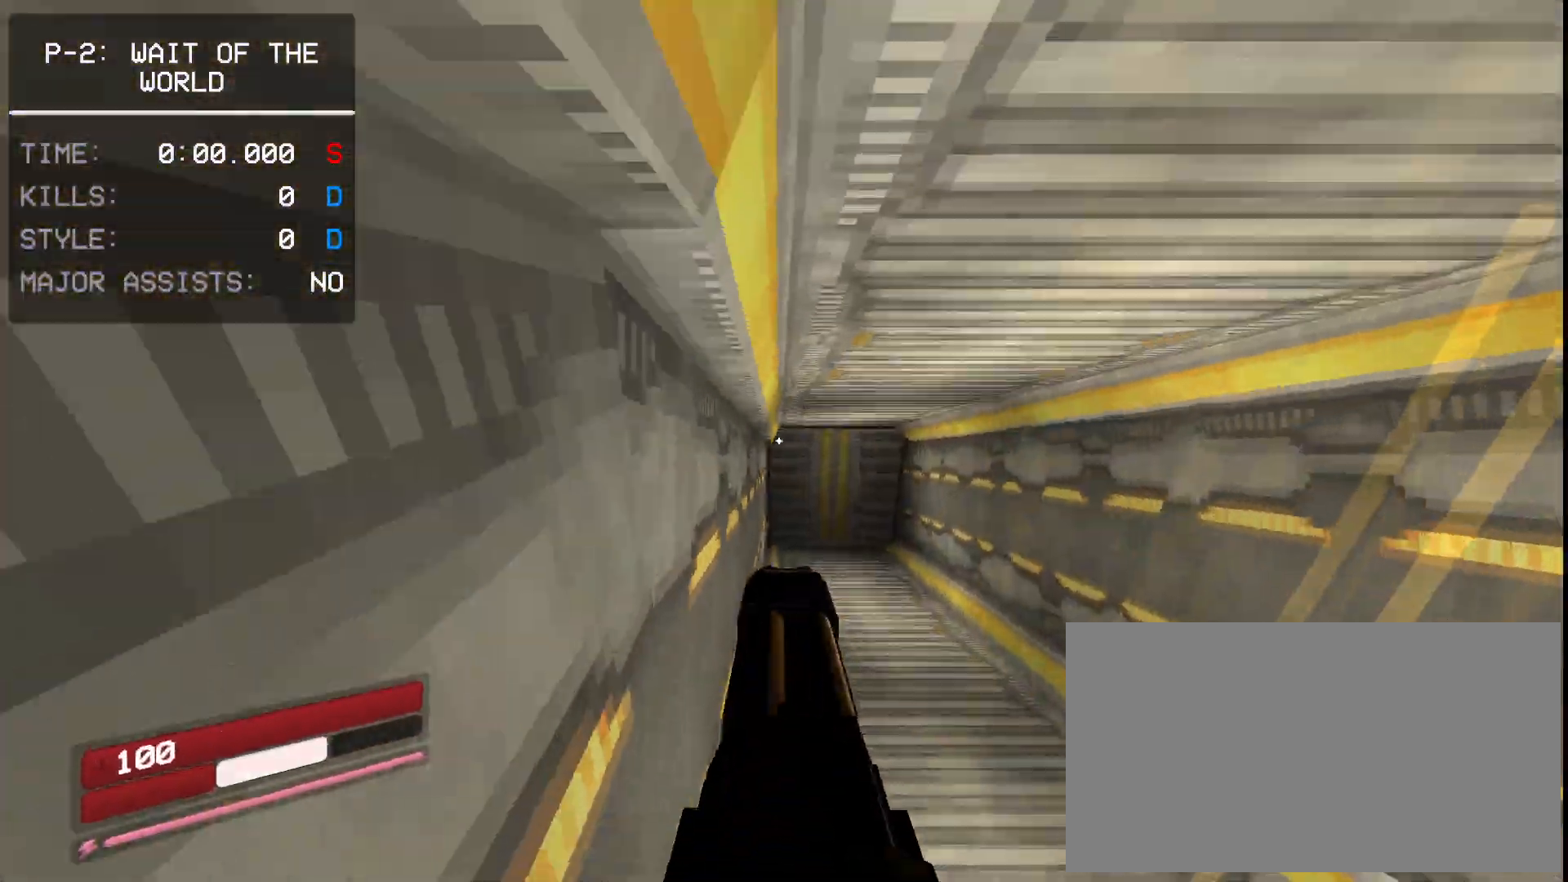
{"keys": ["d"], "mouse": [], "events": [[83, "space", "up"], [350, "d", "down"], [383, "space", "down"], [500, "space", "up"]]}
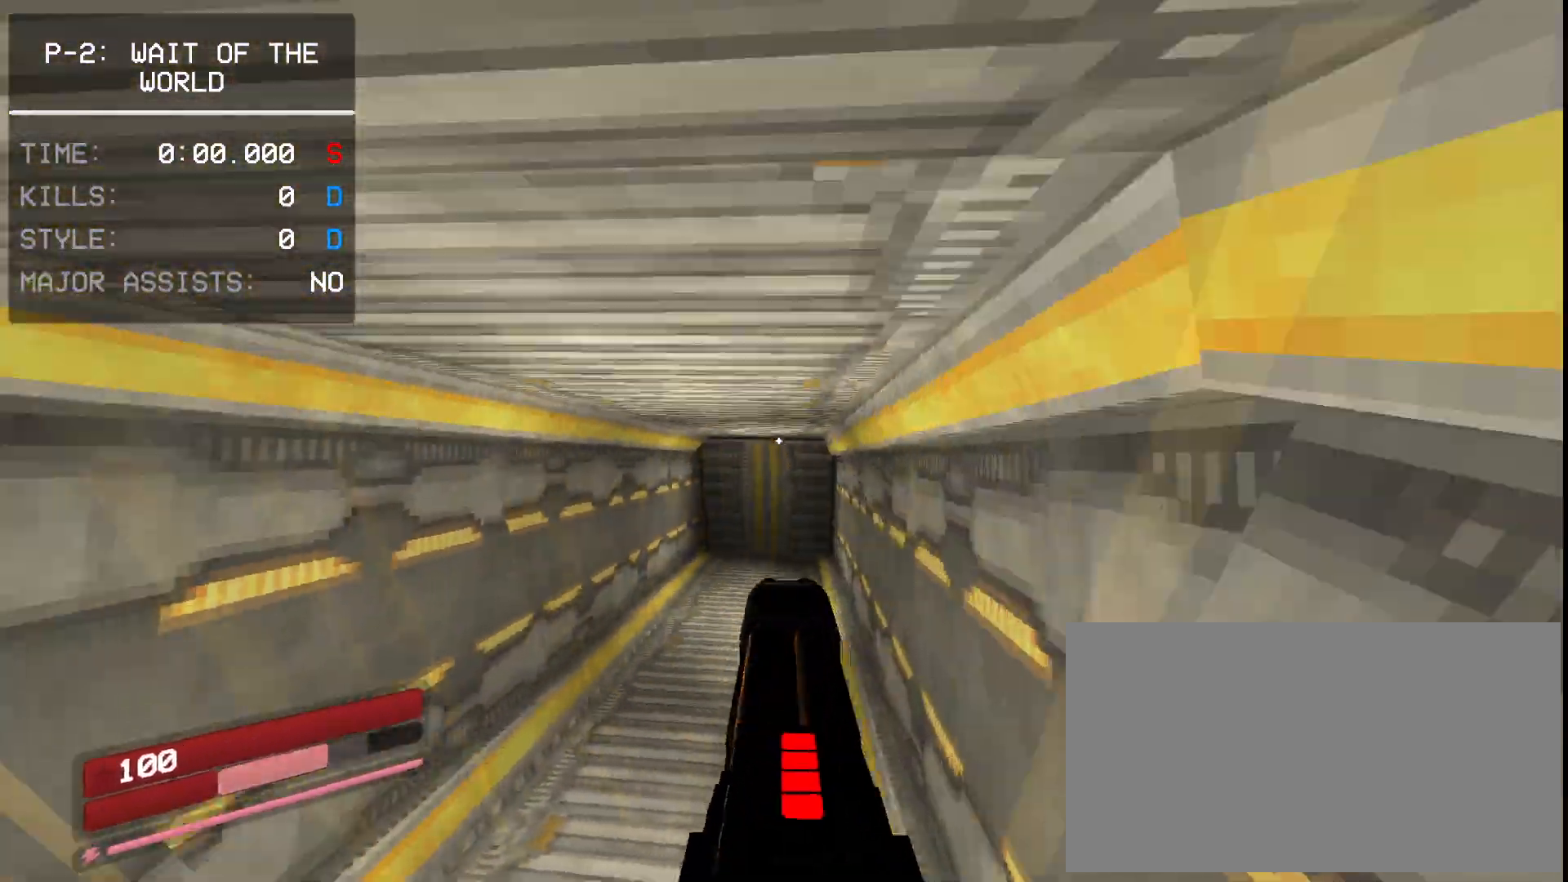
{"keys": ["d"], "mouse": [], "events": []}
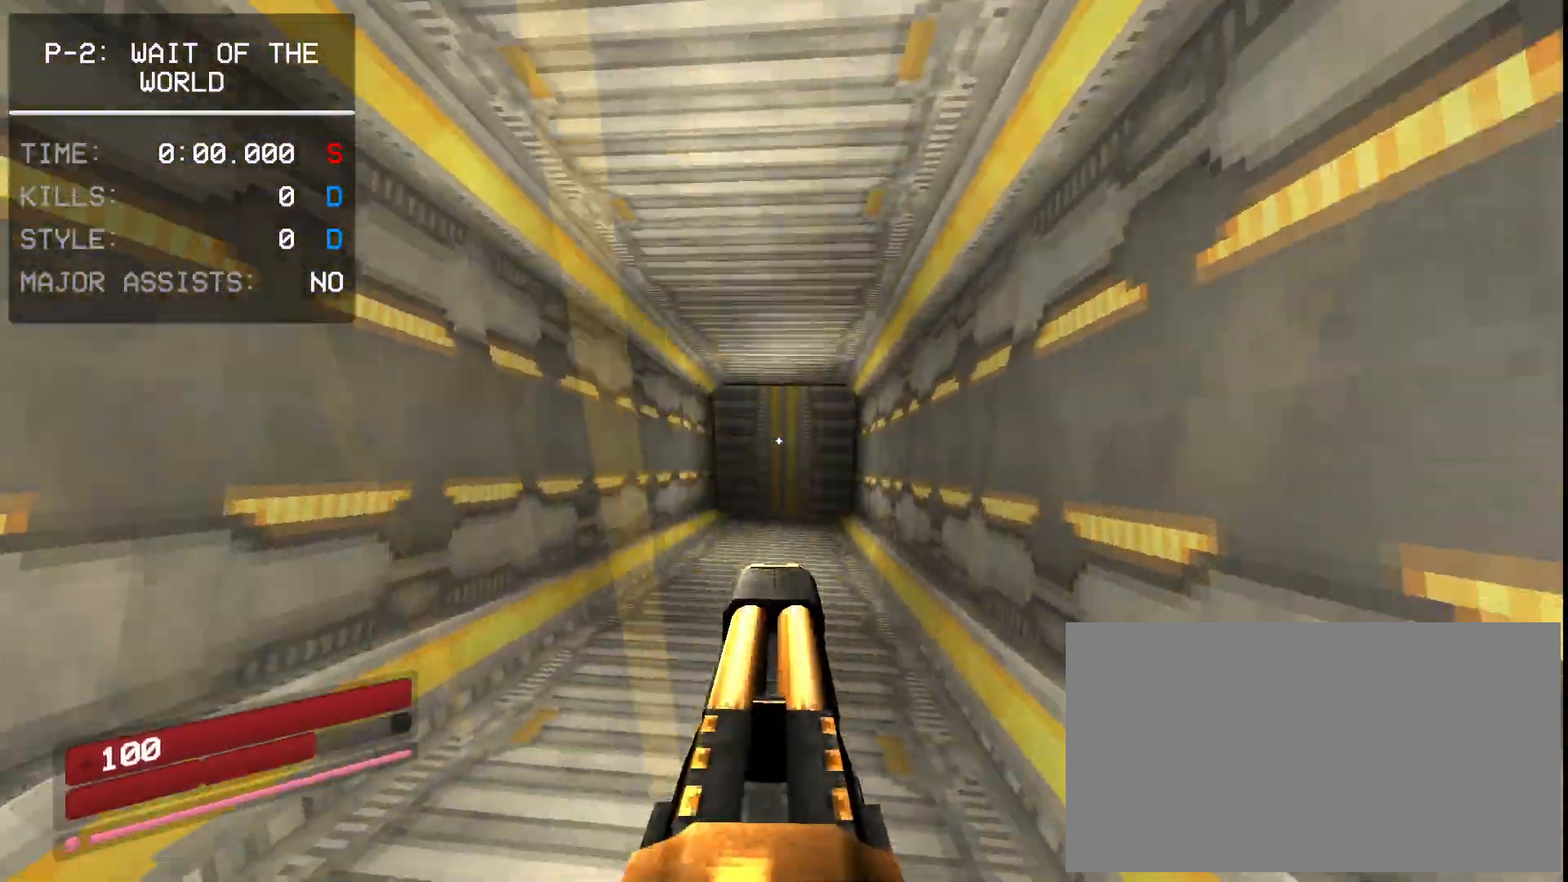
{"keys": ["ctrl"], "mouse": [], "events": [[17, "d", "up"], [100, "ctrl", "down"]]}
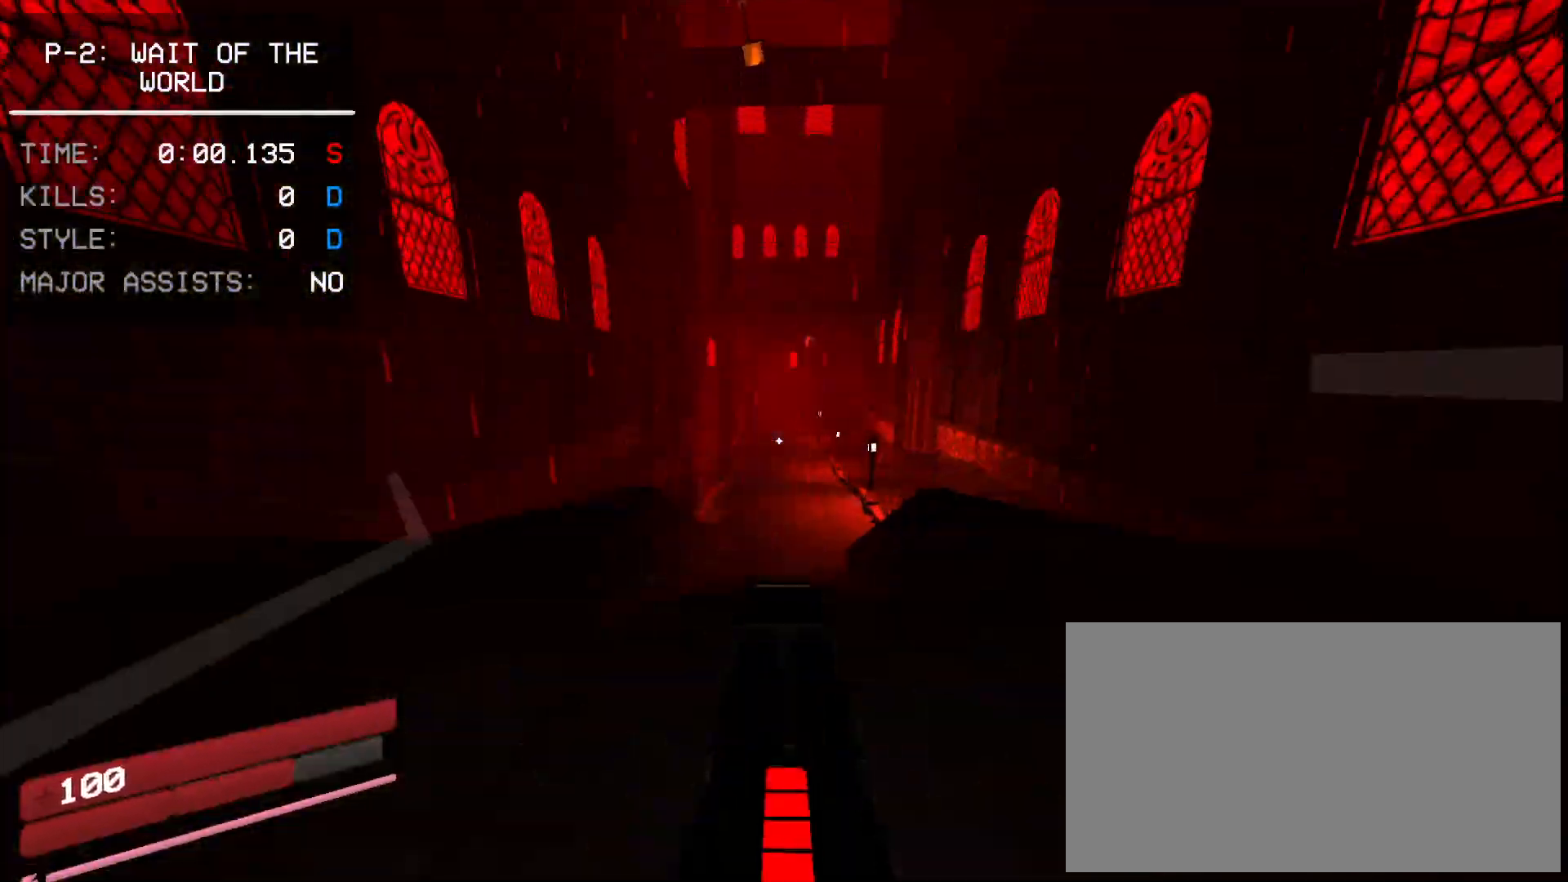
{"keys": [], "mouse": [], "events": [[483, "ctrl", "up"]]}
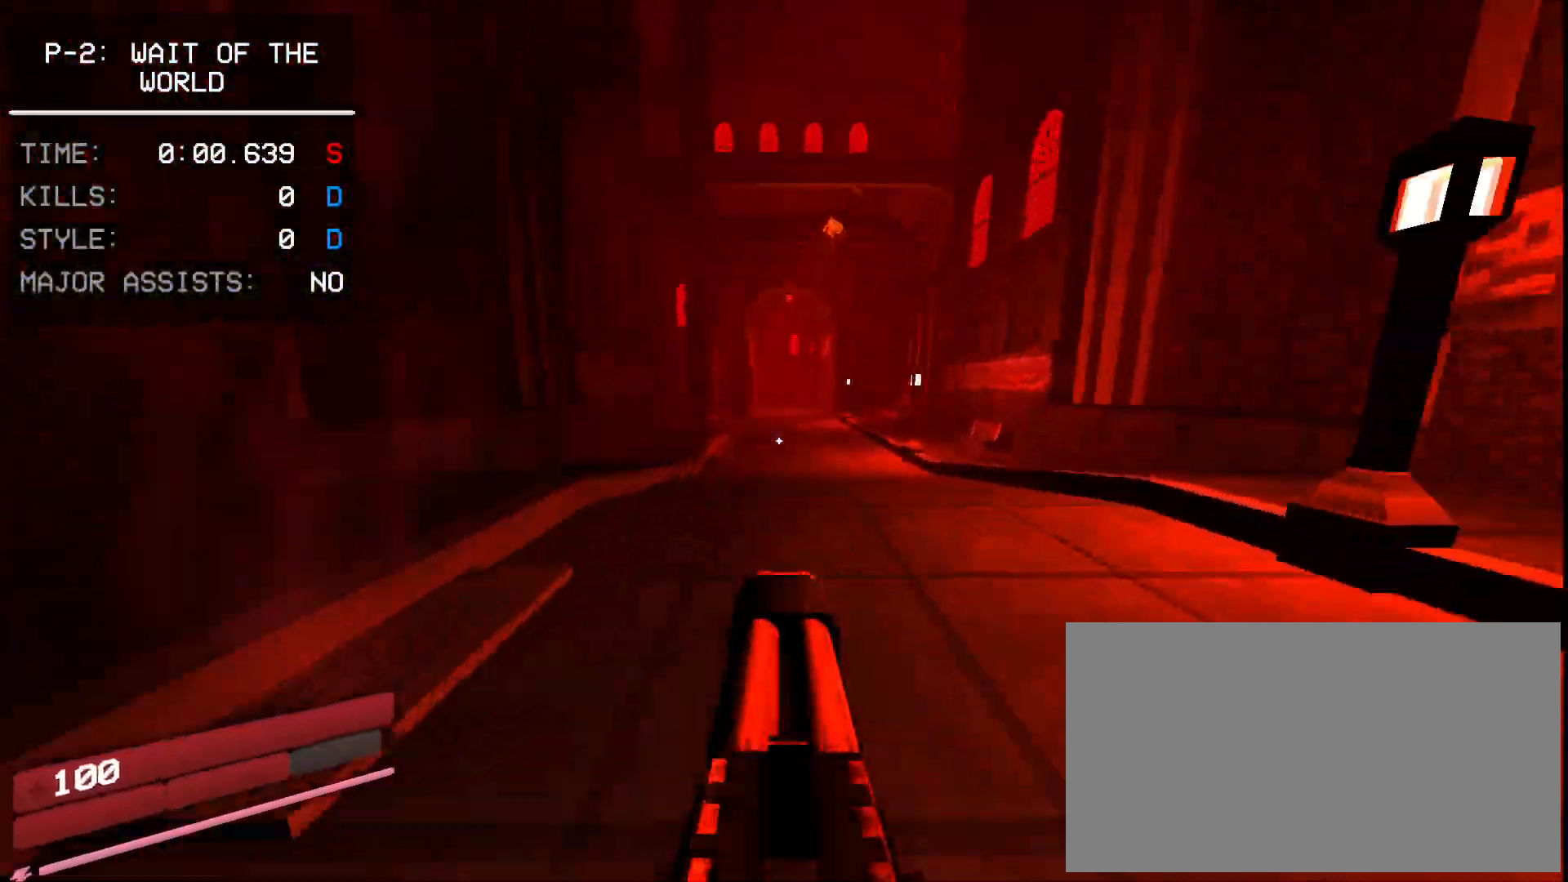
{"keys": [], "mouse": [], "events": [[67, "ctrl", "down"], [117, "space", "down"], [200, "ctrl", "up"], [267, "space", "up"]]}
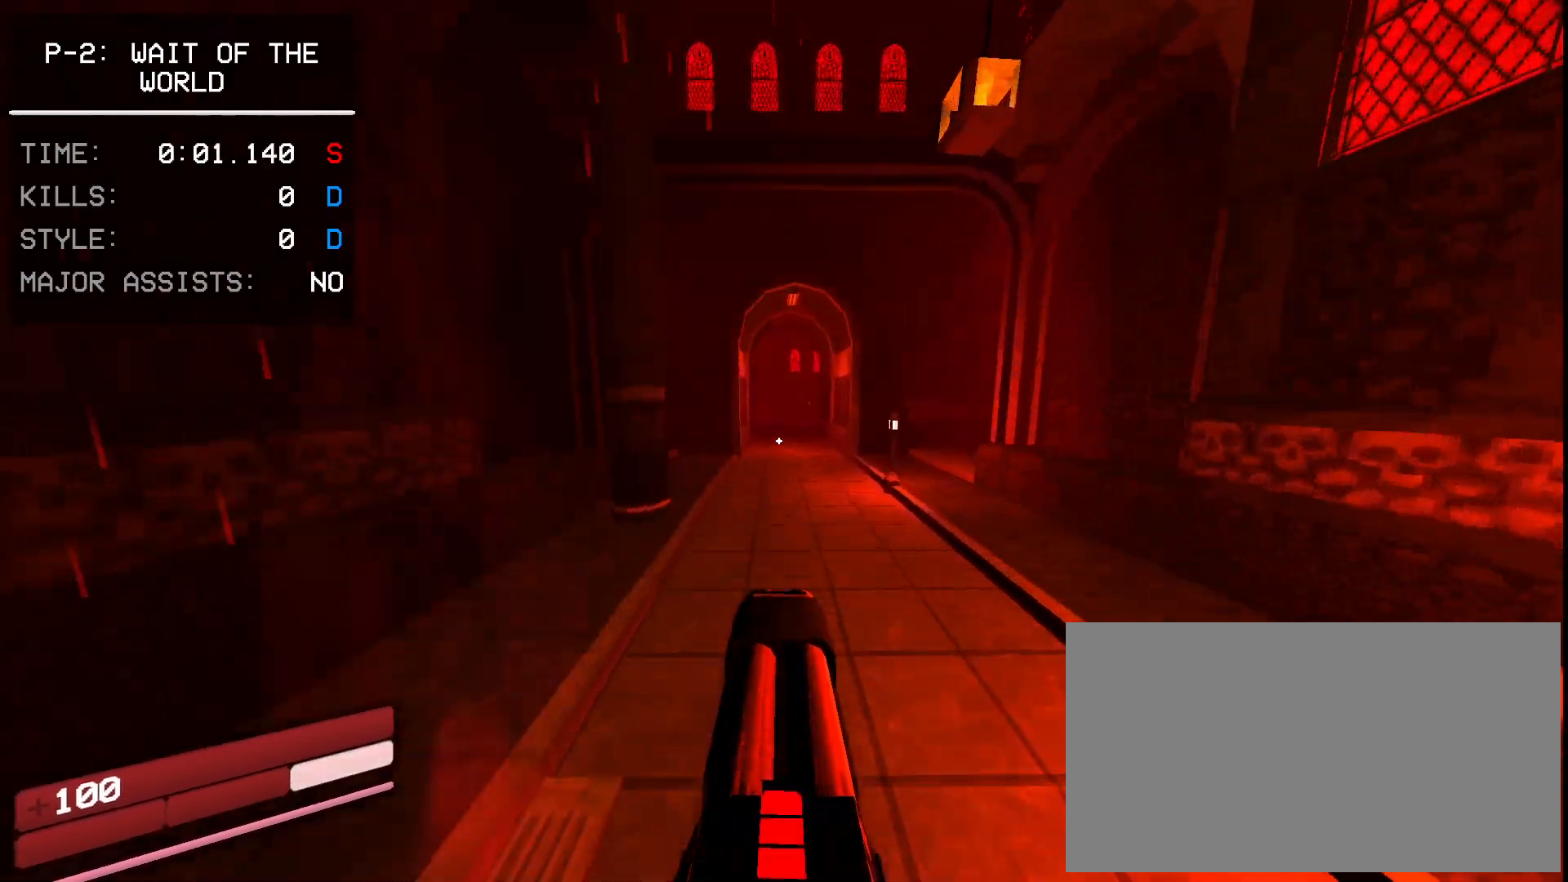
{"keys": [], "mouse": [], "events": []}